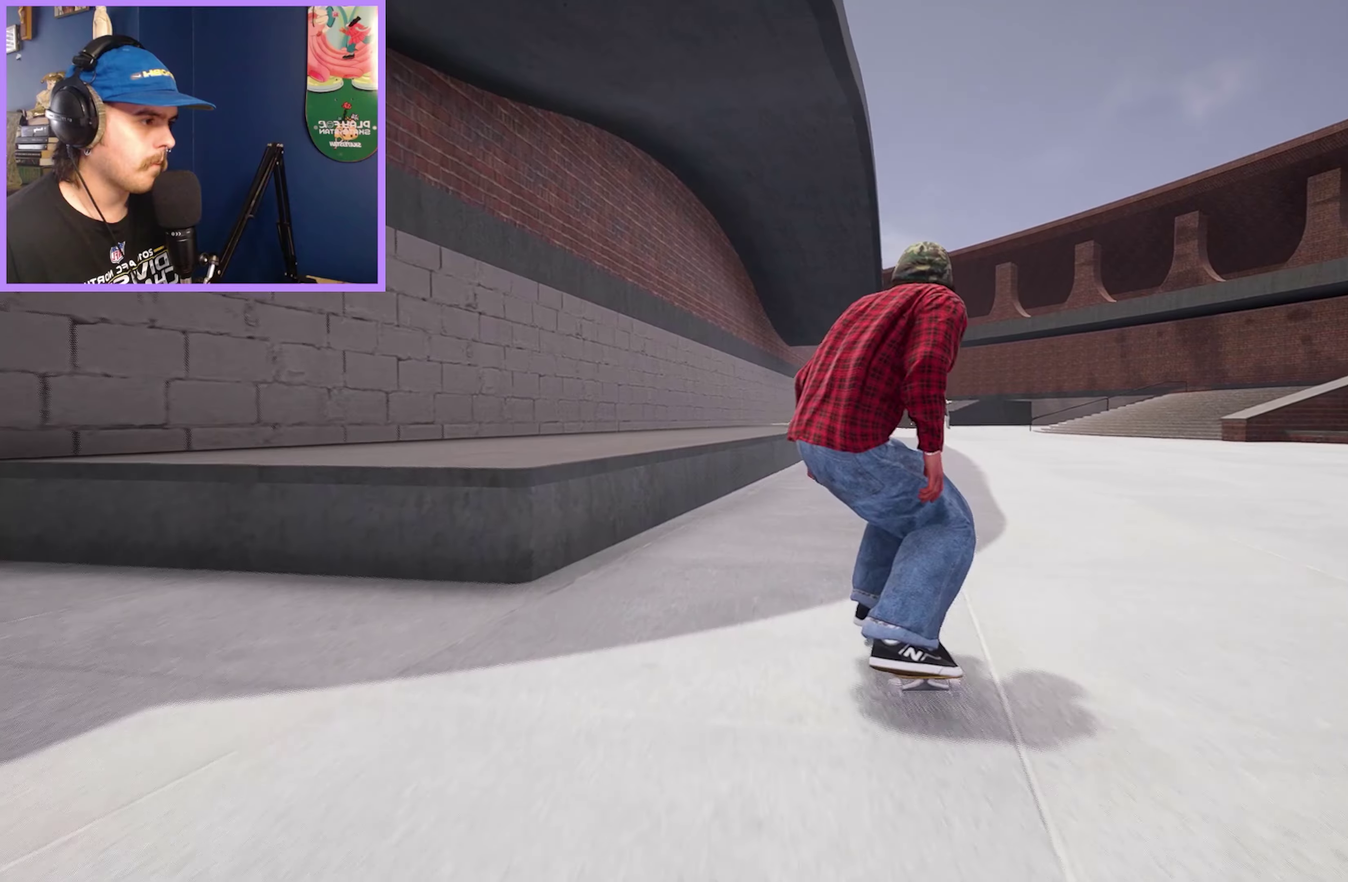
Gameplay with a controller (Xbox layout); each line is a JSON object with the inputs held at the frame after it (dt_ms = milliseconds from this image to that frame). "events" lists button and stick changes between this image and that frame as [ms after this image, input, new state], when the widget could be followed in between. Not read: L3 R3.
{"dt_ms": 650, "buttons": ["R2"], "left_stick": "center", "right_stick": "center", "events": [[133, "right_stick", "down"], [533, "left_stick", "up"], [567, "right_stick", "center"], [600, "R2", "down"], [650, "left_stick", "center"]]}
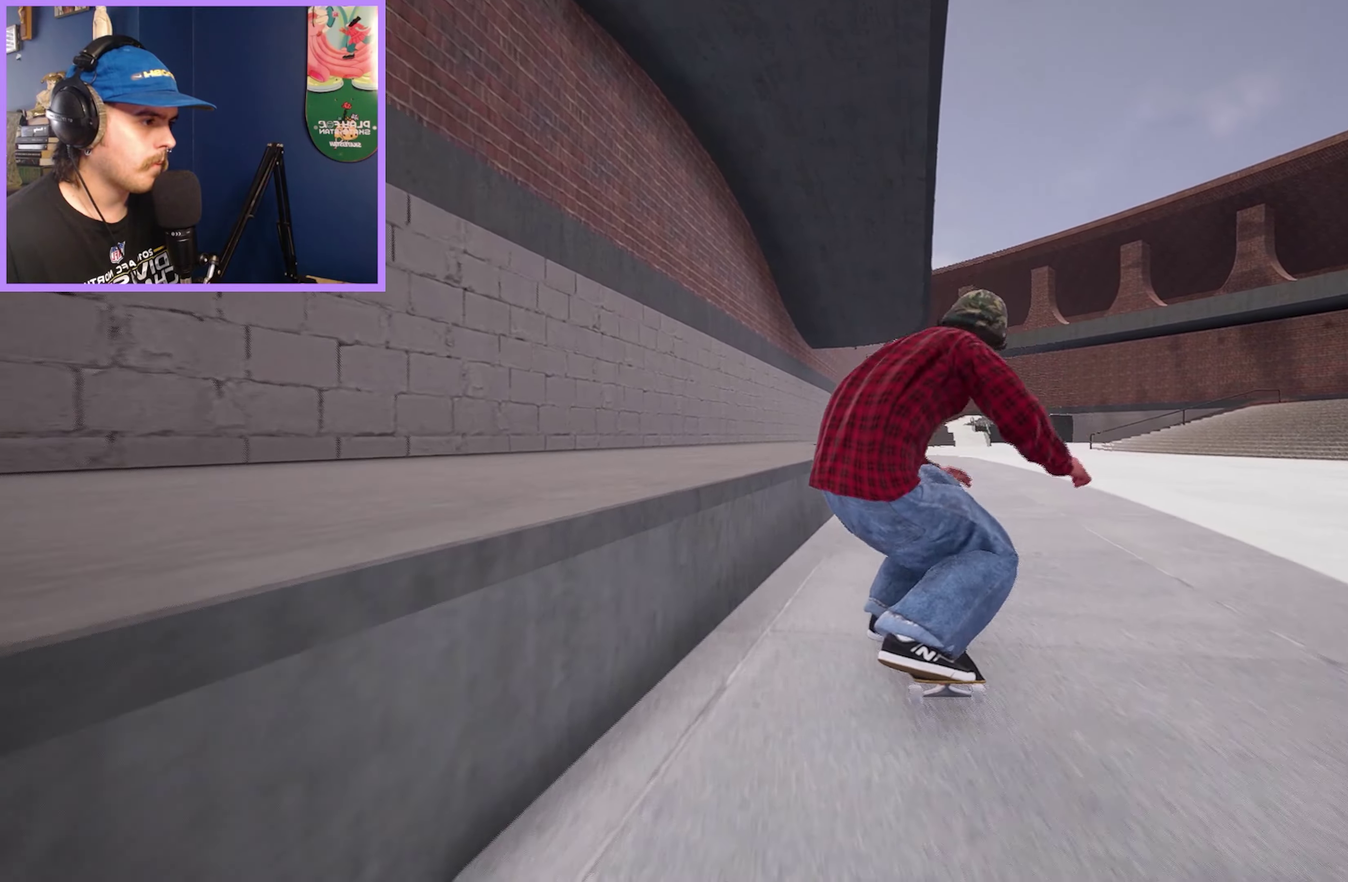
{"dt_ms": 350, "buttons": [], "left_stick": "up", "right_stick": "down", "events": [[33, "R2", "up"], [83, "right_stick", "down"], [117, "left_stick", "up"]]}
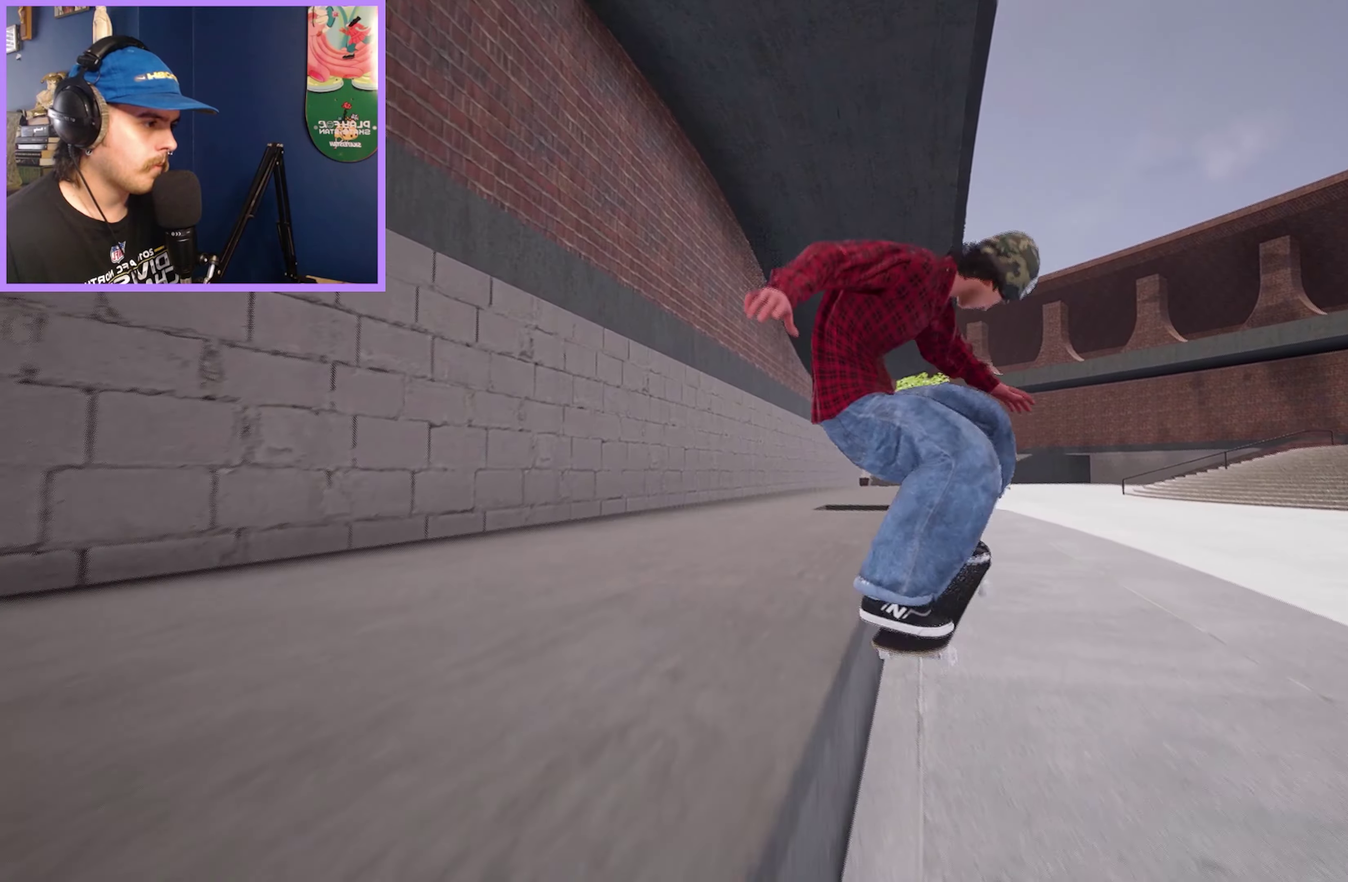
{"dt_ms": 750, "buttons": ["L2"], "left_stick": "up", "right_stick": "center", "events": [[467, "right_stick", "center"], [517, "left_stick", "center"], [567, "right_stick", "down"], [650, "left_stick", "up"], [717, "L2", "down"], [717, "right_stick", "center"]]}
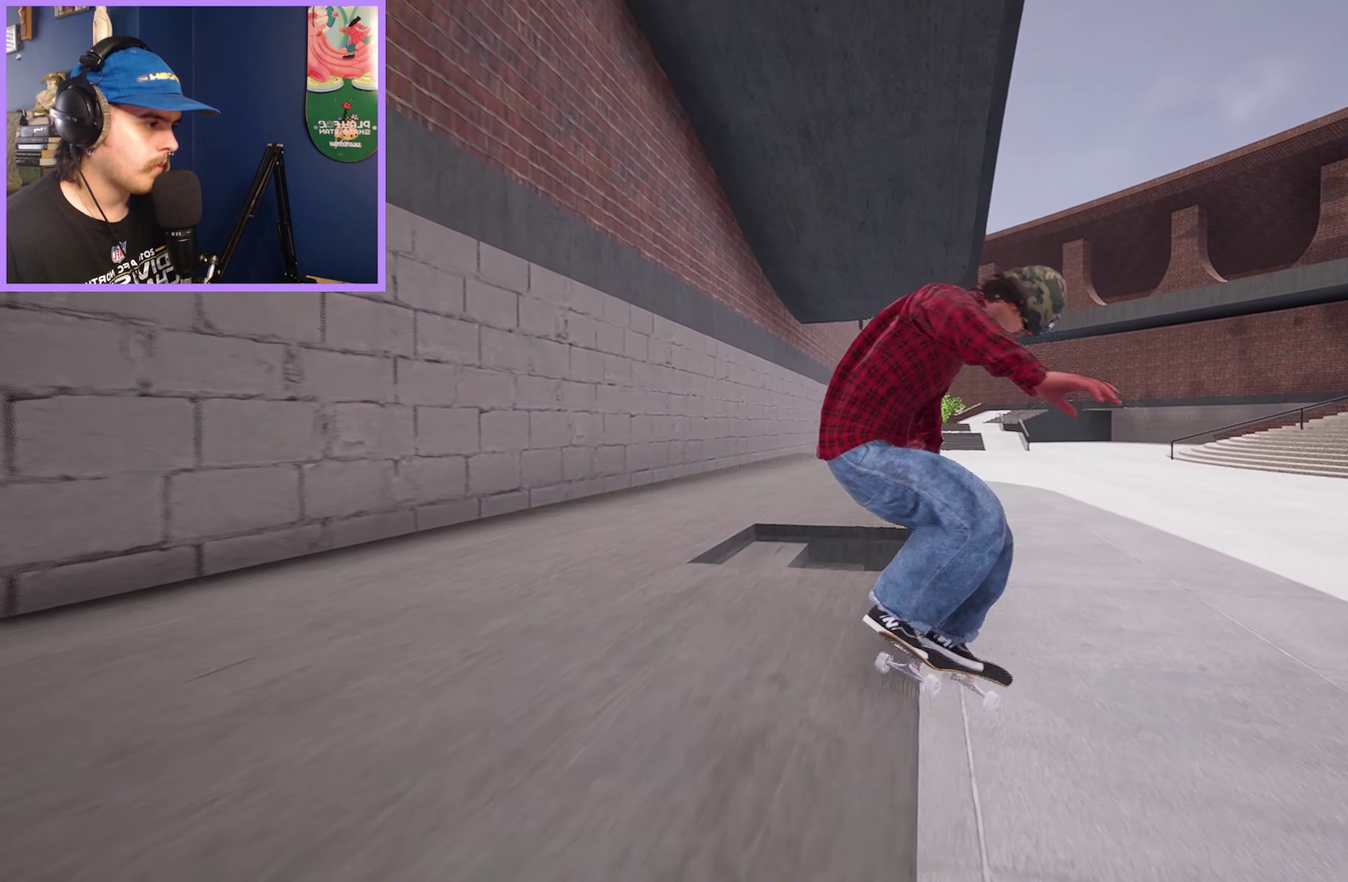
{"dt_ms": 250, "buttons": [], "left_stick": "up", "right_stick": "center", "events": [[133, "L2", "up"]]}
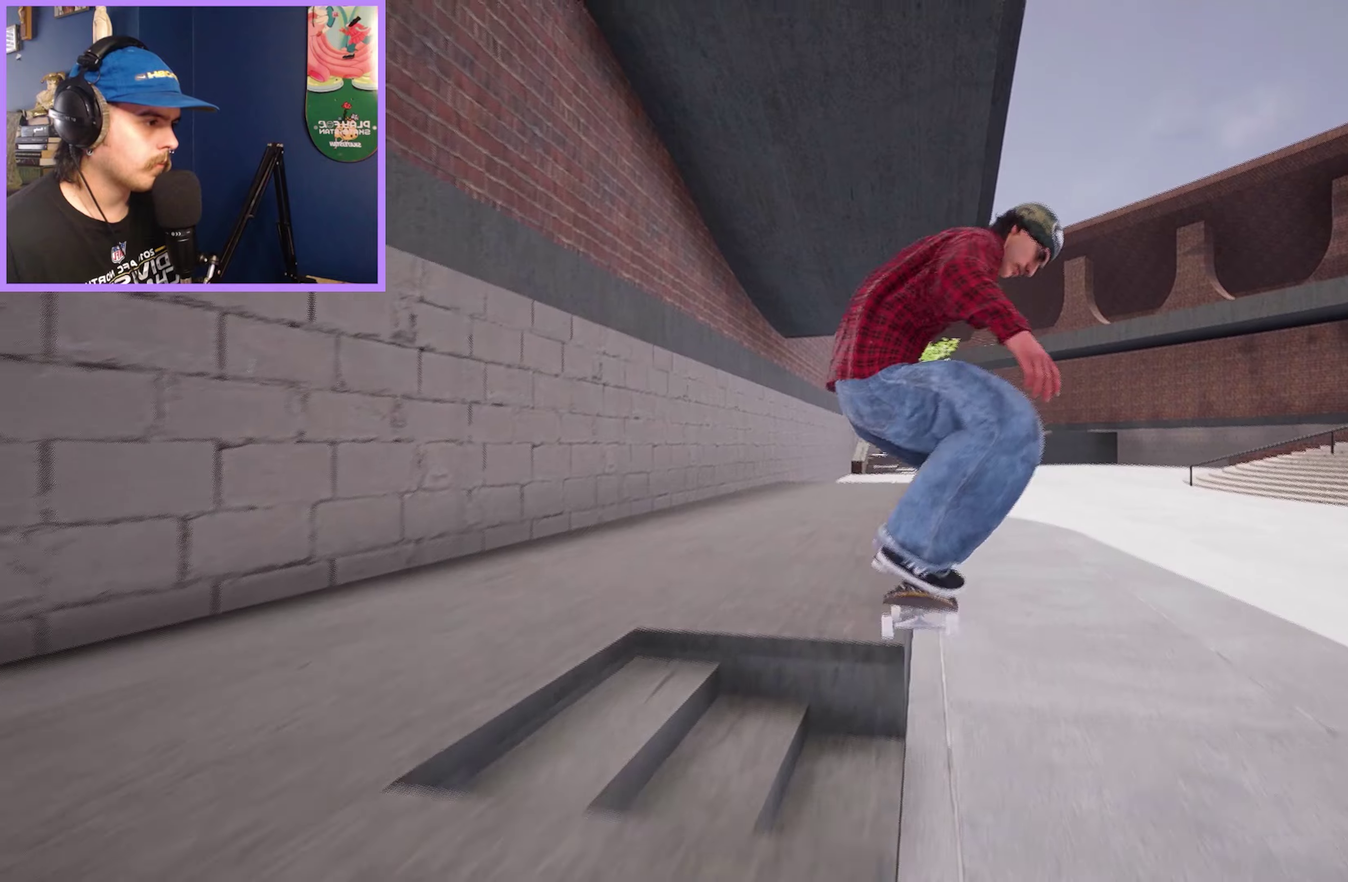
{"dt_ms": 550, "buttons": ["R2"], "left_stick": "center", "right_stick": "center", "events": [[117, "L2", "down"], [184, "L2", "up"], [467, "right_stick", "left"], [517, "left_stick", "center"], [534, "R2", "down"], [534, "right_stick", "center"]]}
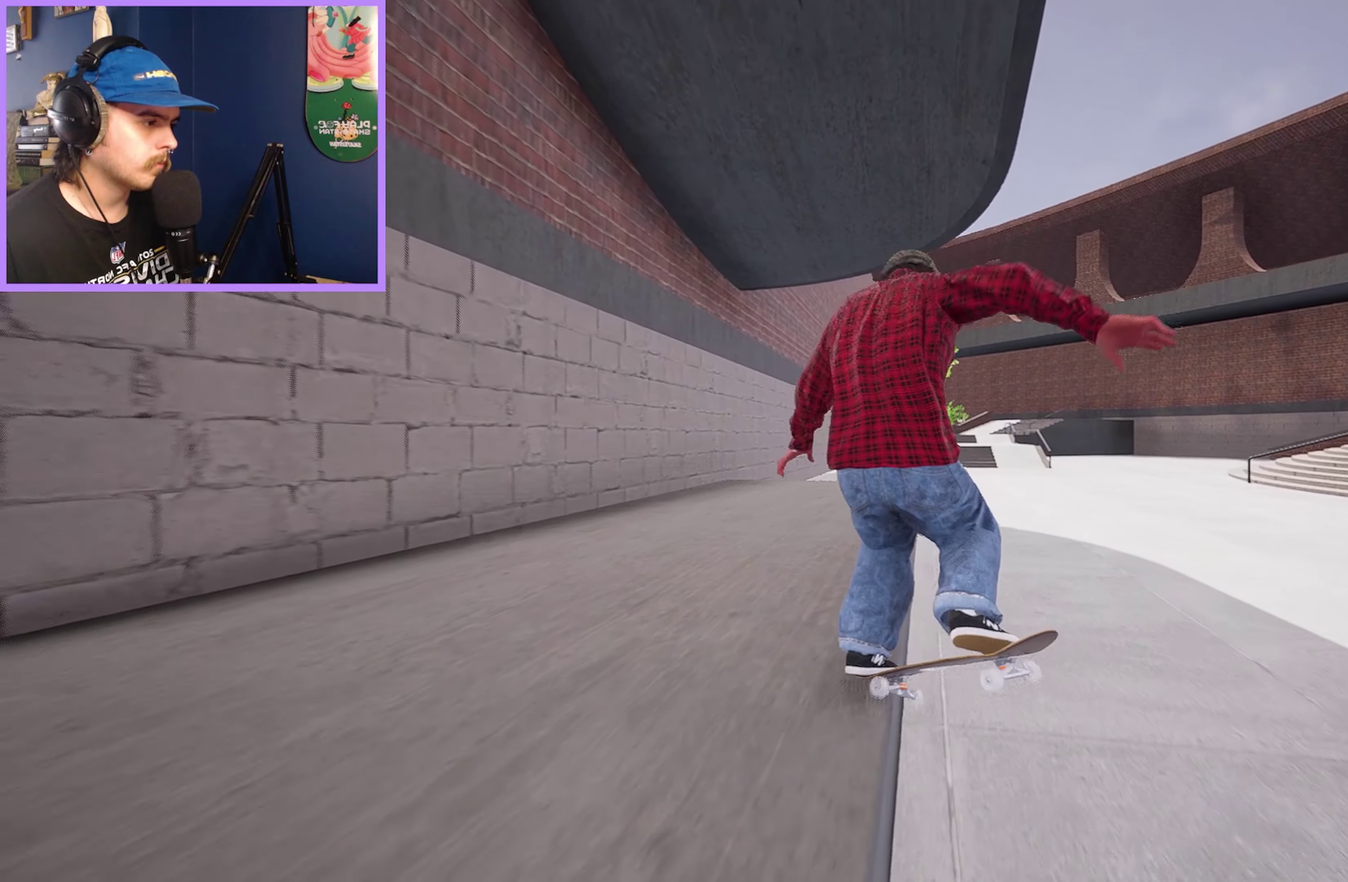
{"dt_ms": 450, "buttons": [], "left_stick": "up", "right_stick": "center", "events": [[67, "R2", "up"], [367, "left_stick", "up"]]}
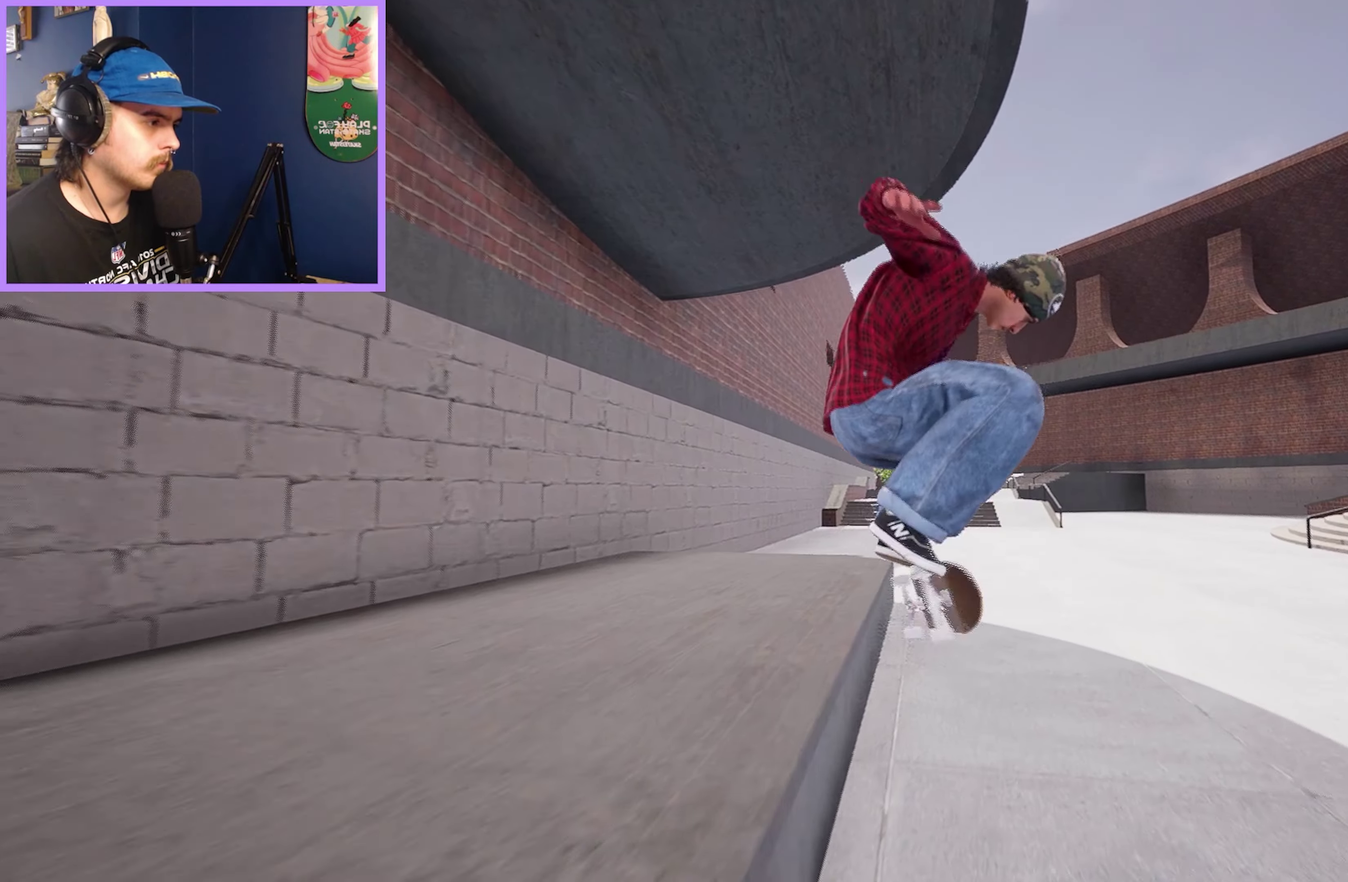
{"dt_ms": 350, "buttons": ["R2"], "left_stick": "center", "right_stick": "center", "events": [[17, "left_stick", "center"], [334, "R2", "down"]]}
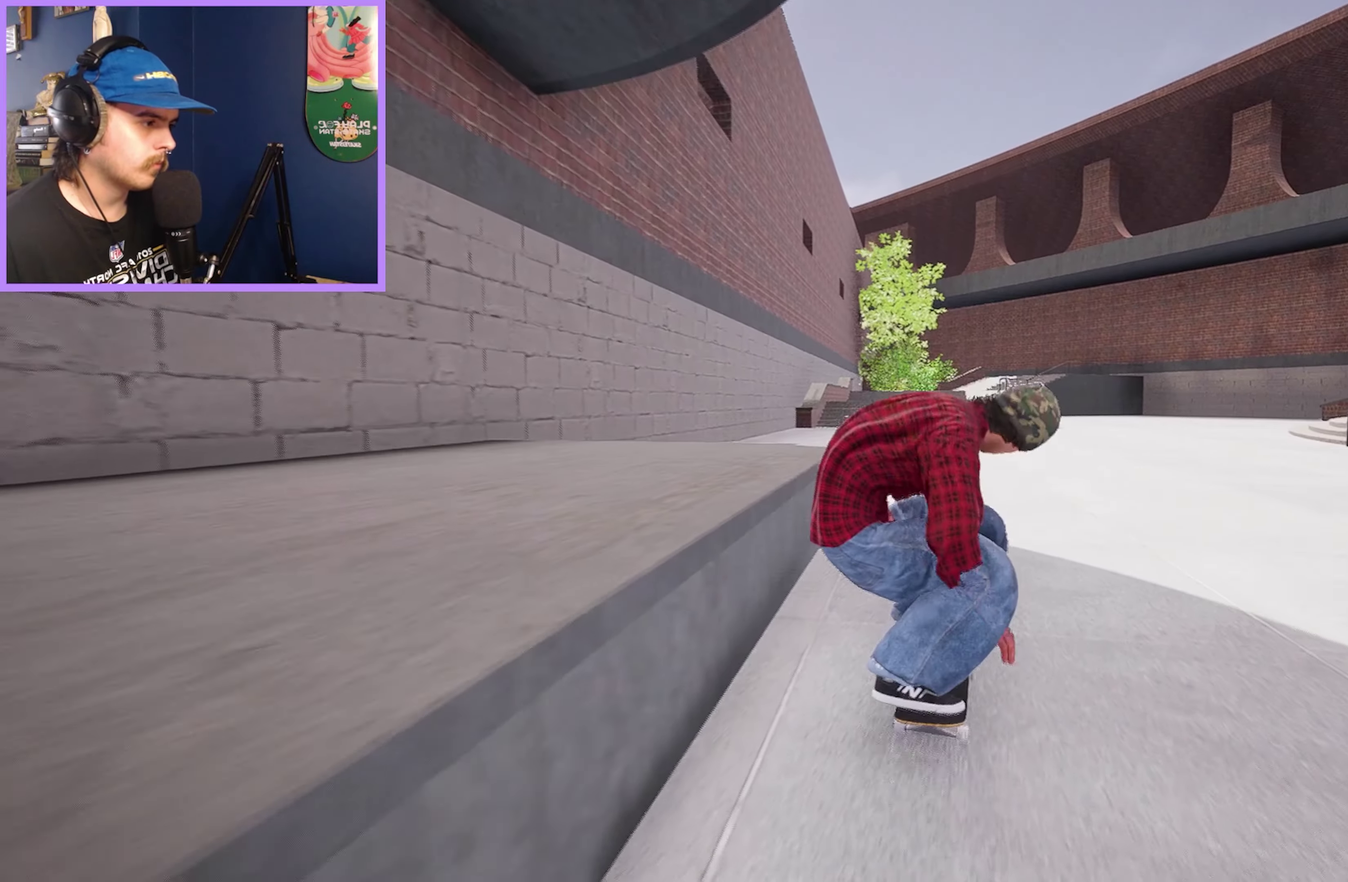
{"dt_ms": 700, "buttons": ["R2"], "left_stick": "center", "right_stick": "center", "events": [[100, "R2", "up"], [267, "L2", "down"], [450, "L2", "up"], [667, "R2", "down"]]}
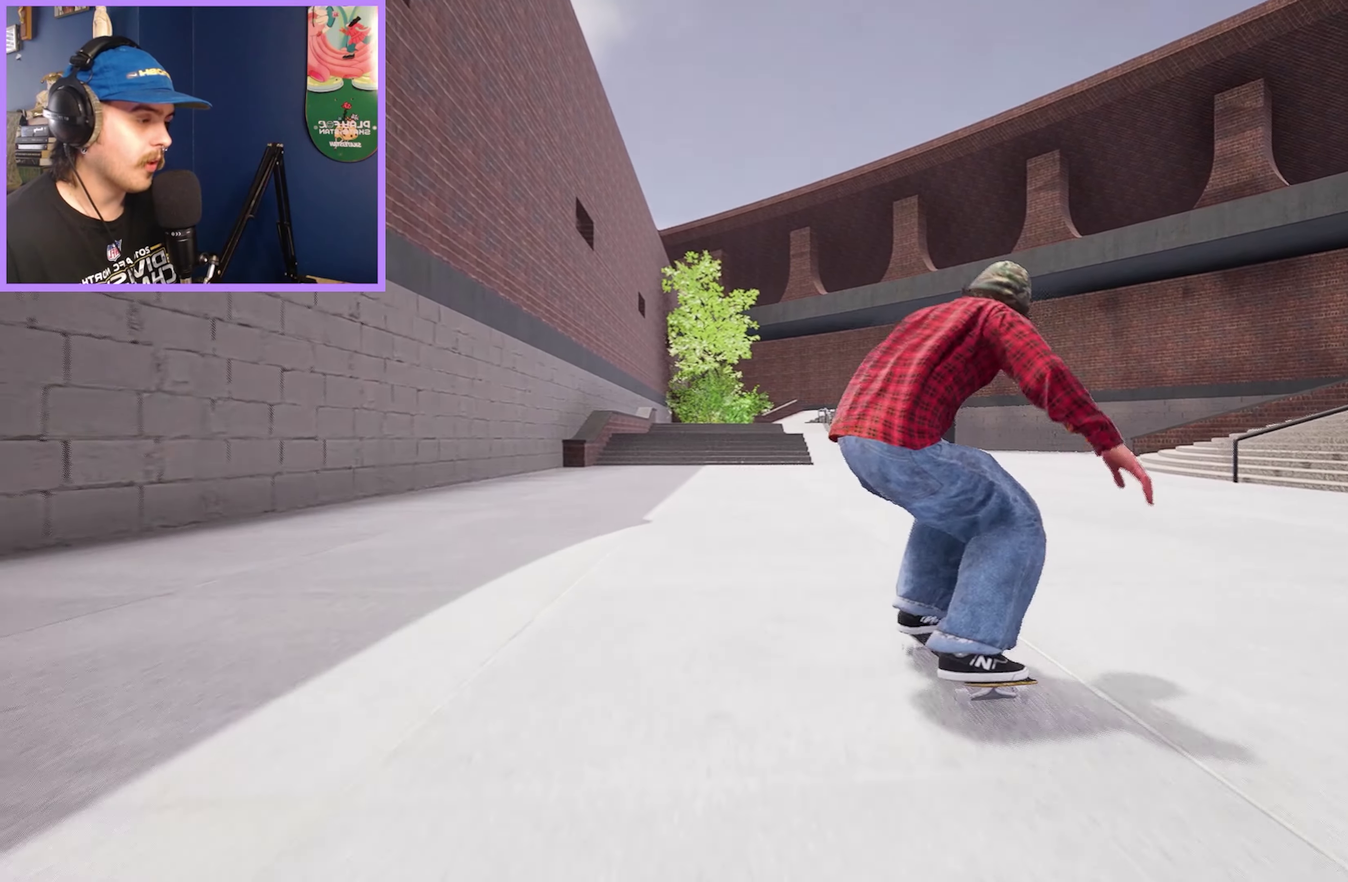
{"dt_ms": 450, "buttons": [], "left_stick": "center", "right_stick": "down-right", "events": [[84, "R2", "up"], [284, "right_stick", "down-right"]]}
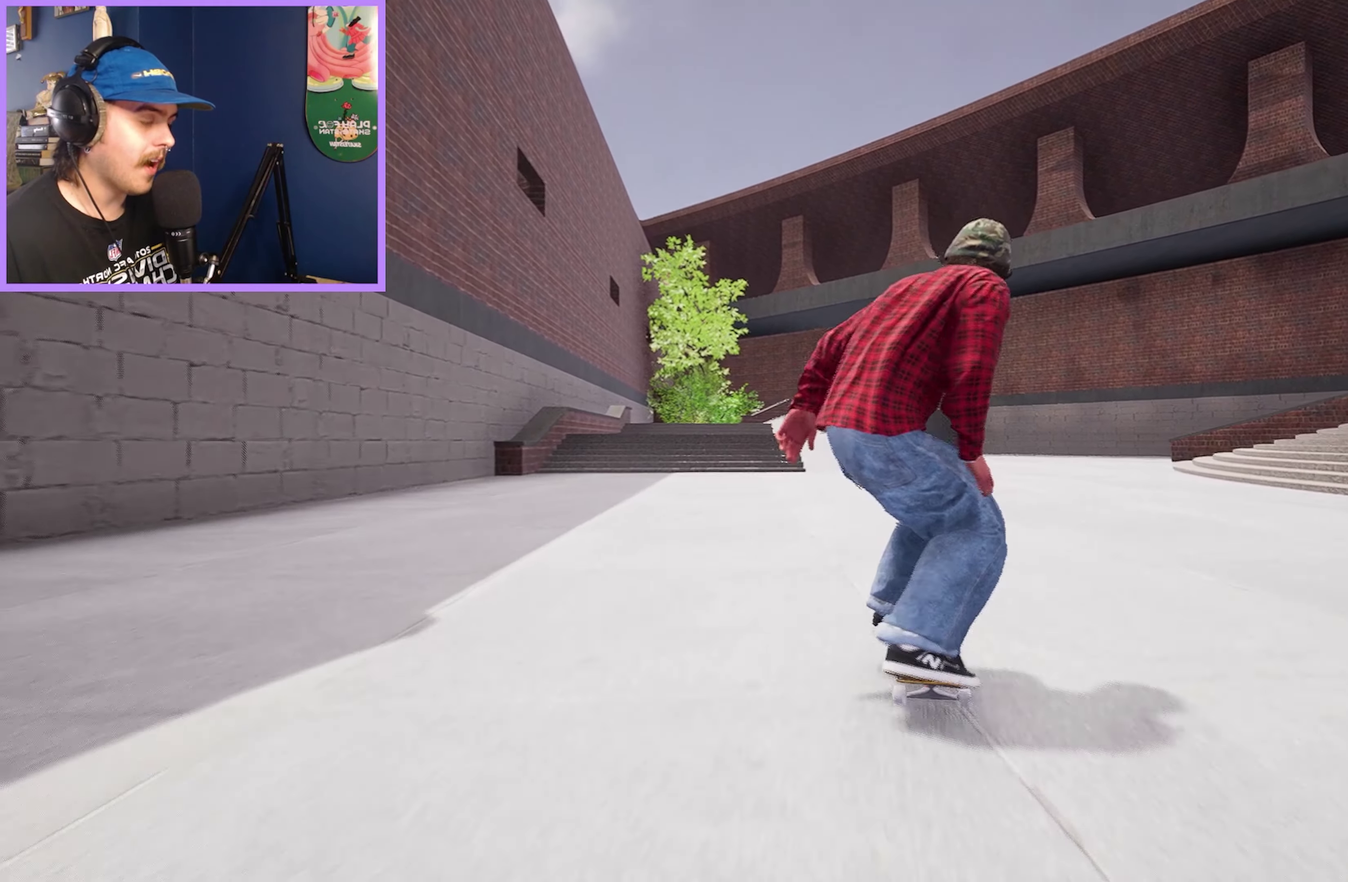
{"dt_ms": 450, "buttons": ["R2"], "left_stick": "up", "right_stick": "center", "events": [[84, "R2", "down"], [100, "left_stick", "up"], [100, "right_stick", "left"], [150, "right_stick", "up-left"], [200, "right_stick", "center"], [234, "left_stick", "center"], [367, "left_stick", "up"]]}
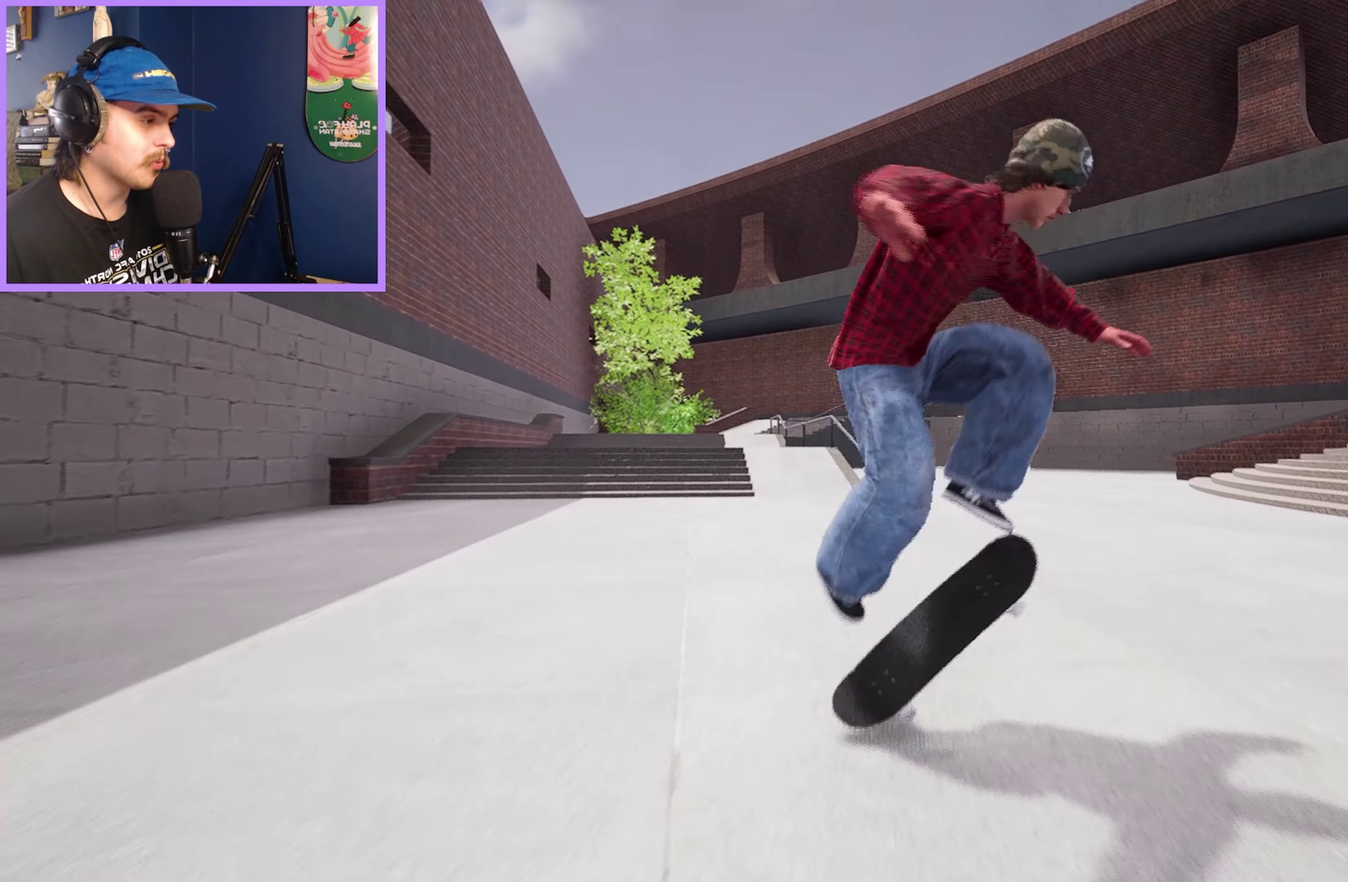
{"dt_ms": 800, "buttons": ["R2"], "left_stick": "center", "right_stick": "center", "events": [[34, "left_stick", "center"], [84, "R2", "up"], [717, "R2", "down"]]}
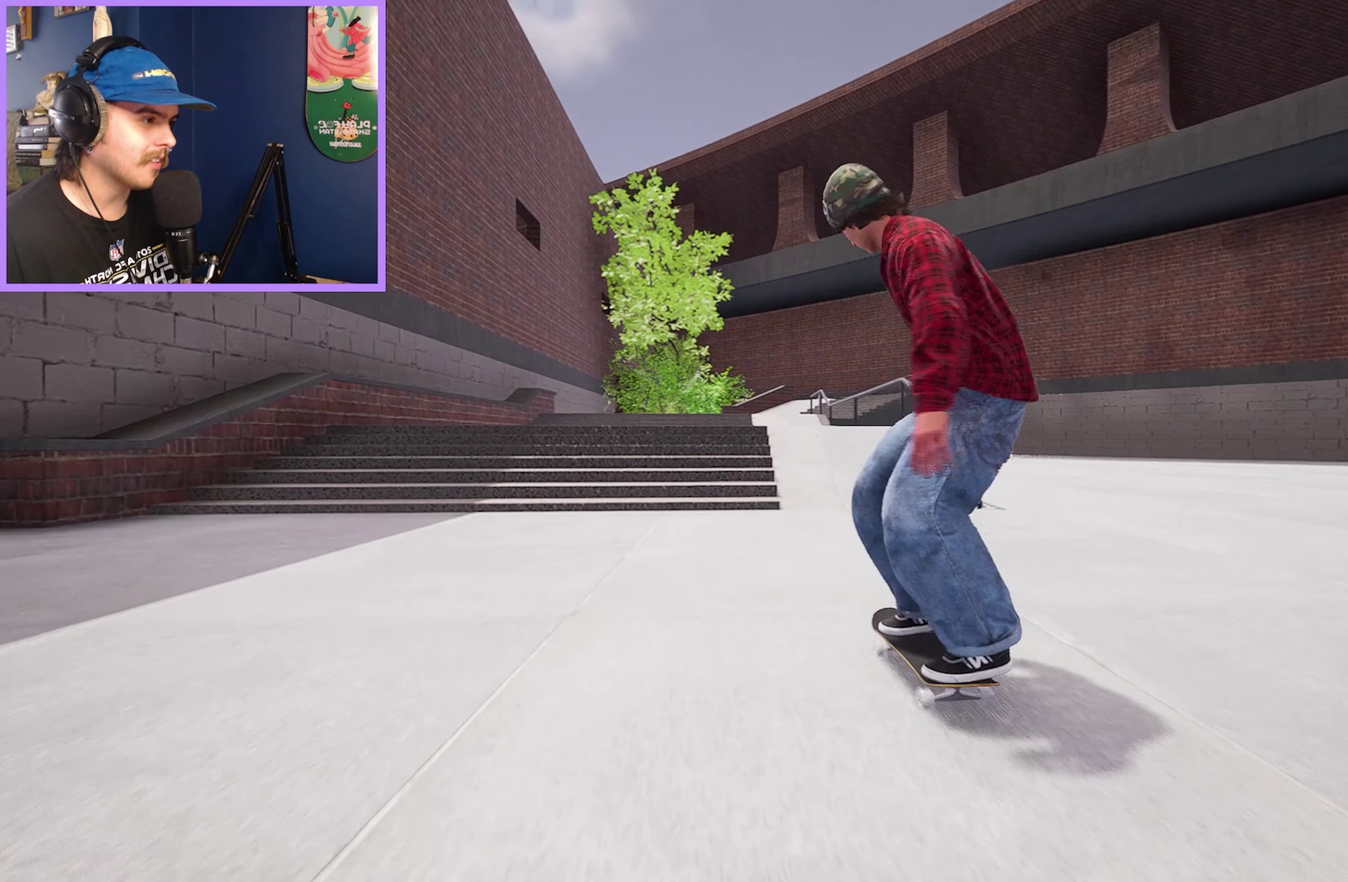
{"dt_ms": 250, "buttons": ["R2"], "left_stick": "center", "right_stick": "center", "events": [[34, "R2", "up"], [217, "R2", "down"]]}
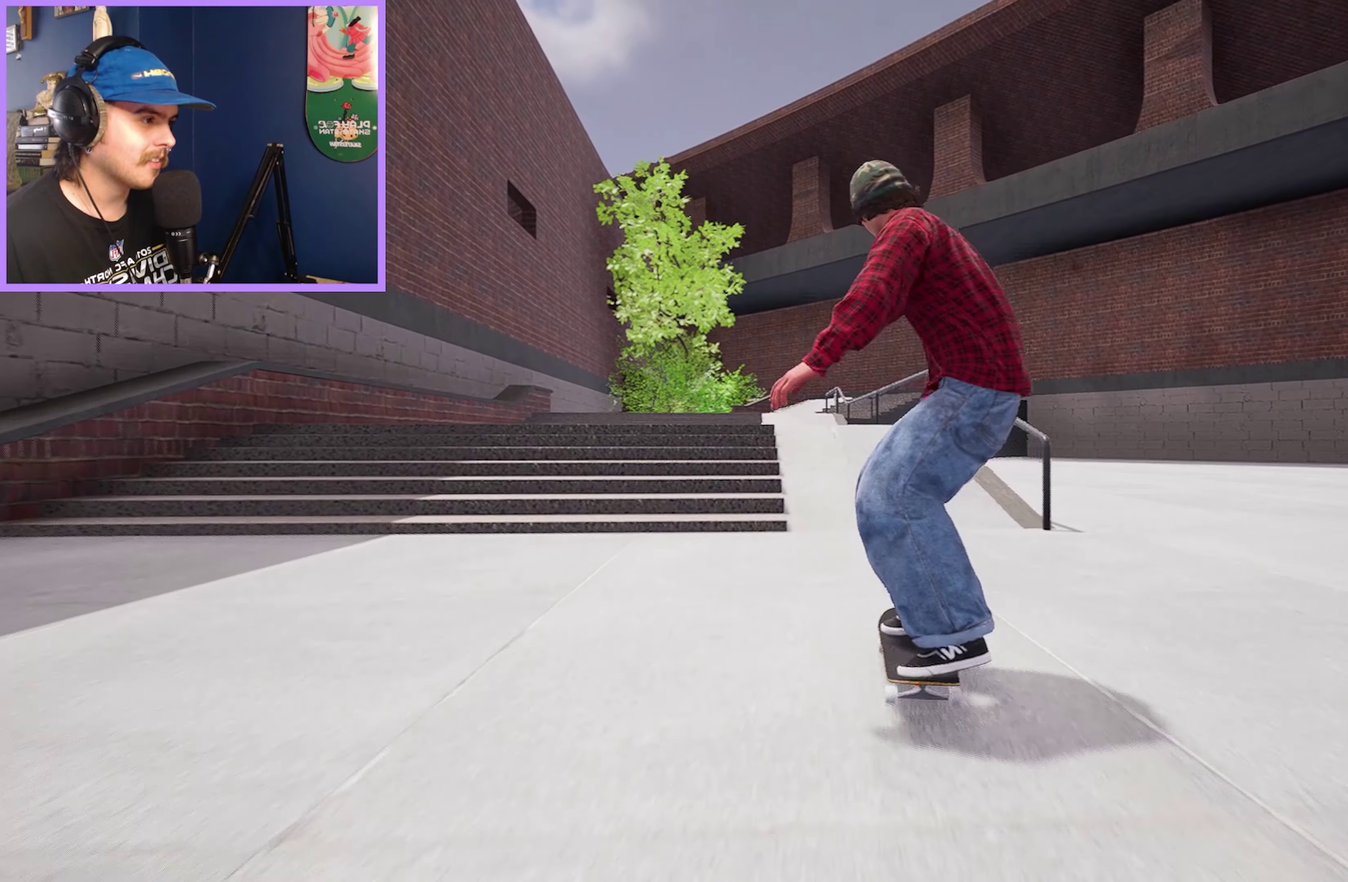
{"dt_ms": 550, "buttons": [], "left_stick": "center", "right_stick": "center", "events": [[84, "R2", "up"], [234, "left_stick", "down"], [334, "left_stick", "center"], [334, "right_stick", "up"], [417, "right_stick", "center"]]}
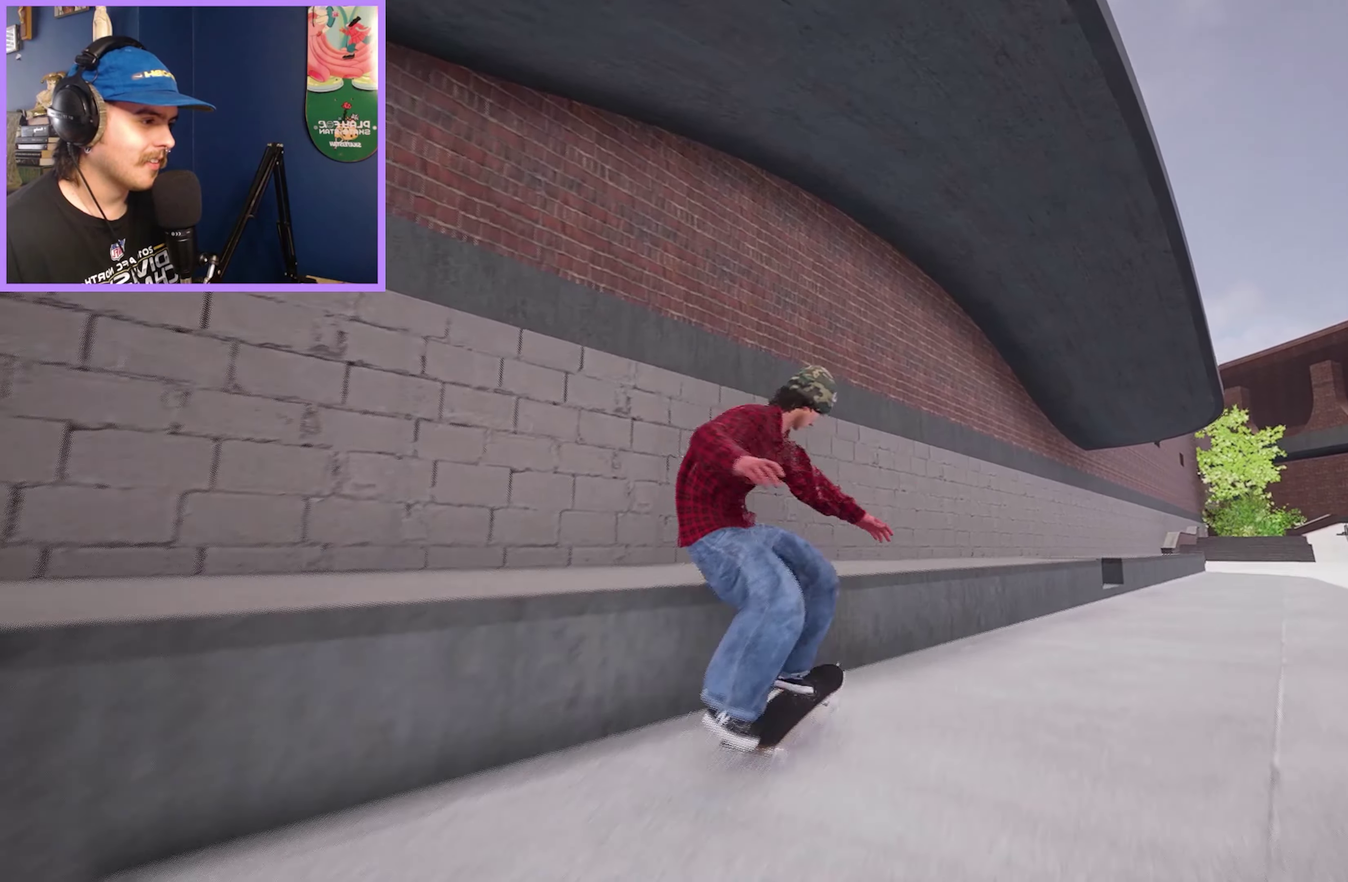
{"dt_ms": 450, "buttons": [], "left_stick": "center", "right_stick": "center", "events": []}
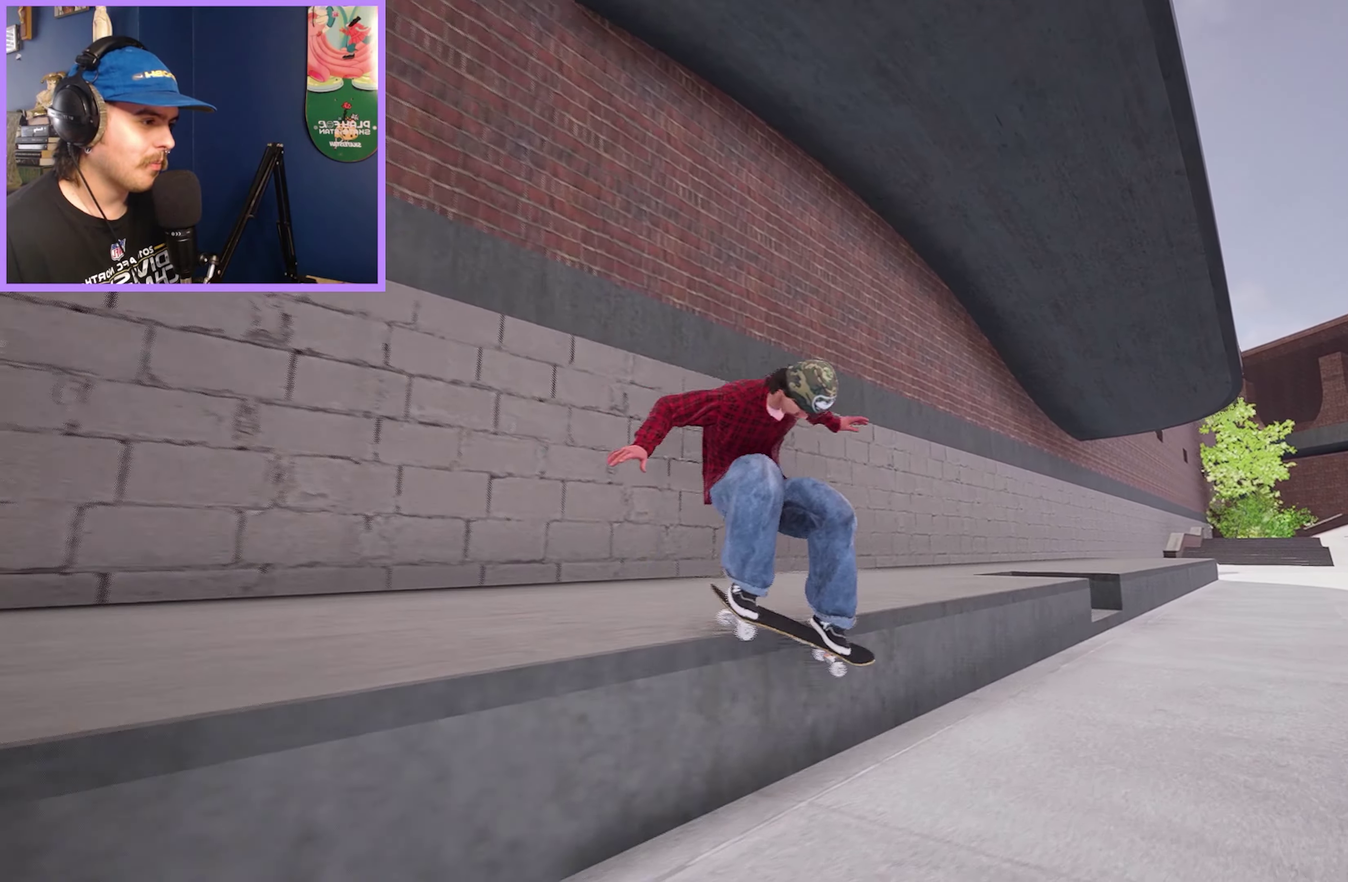
{"dt_ms": 500, "buttons": [], "left_stick": "center", "right_stick": "center", "events": []}
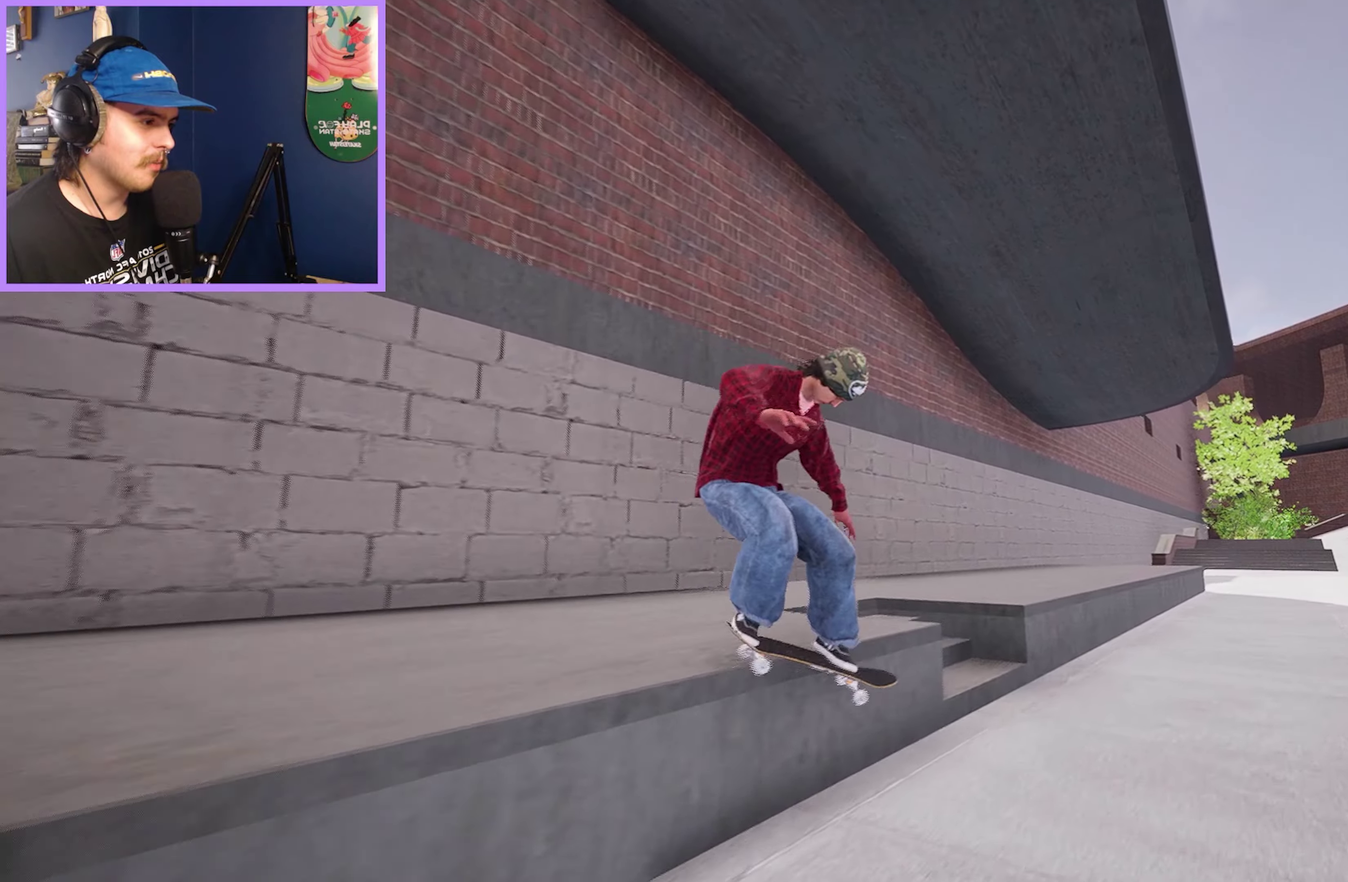
{"dt_ms": 500, "buttons": [], "left_stick": "center", "right_stick": "center", "events": []}
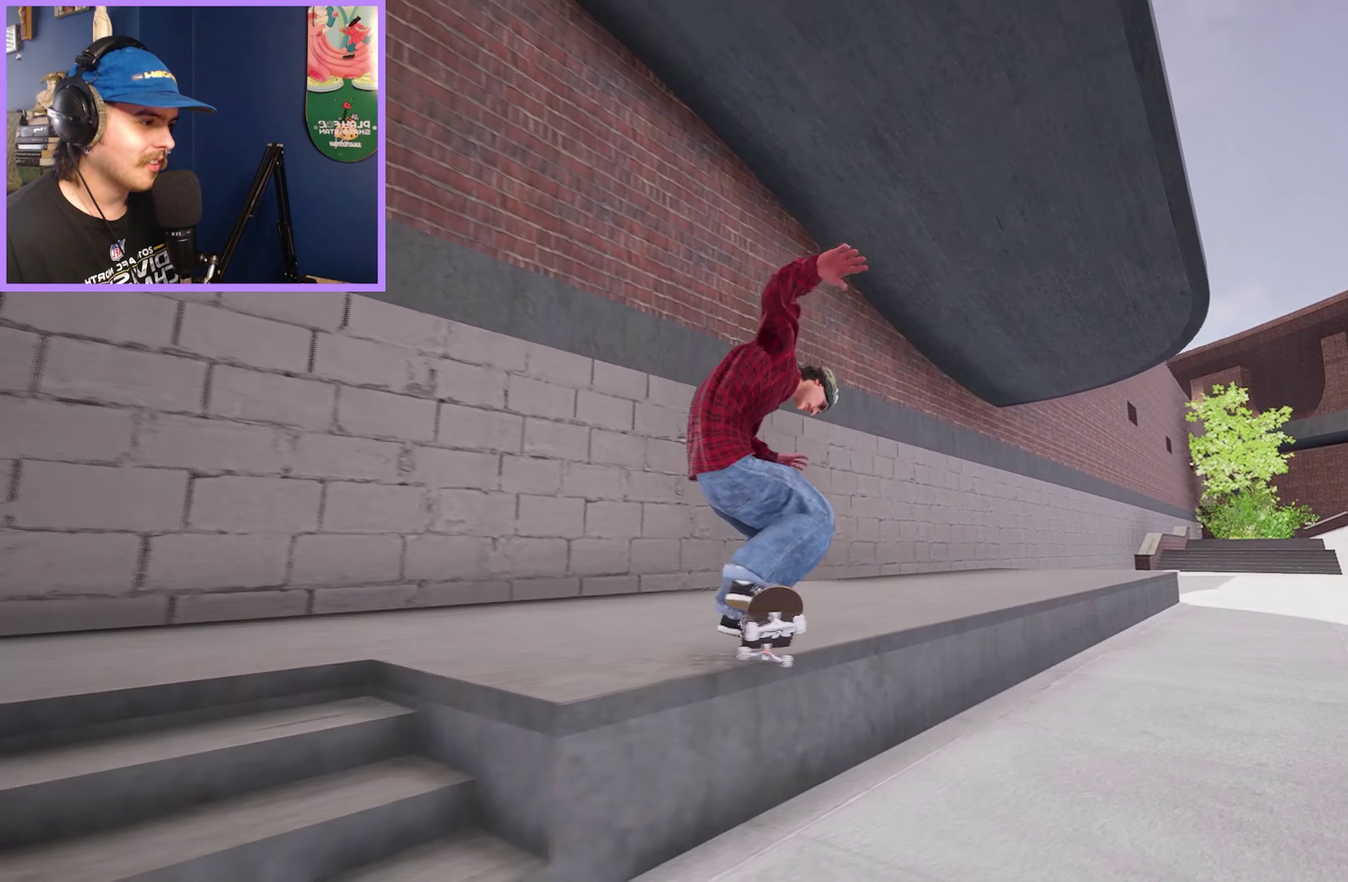
{"dt_ms": 750, "buttons": [], "left_stick": "center", "right_stick": "center", "events": []}
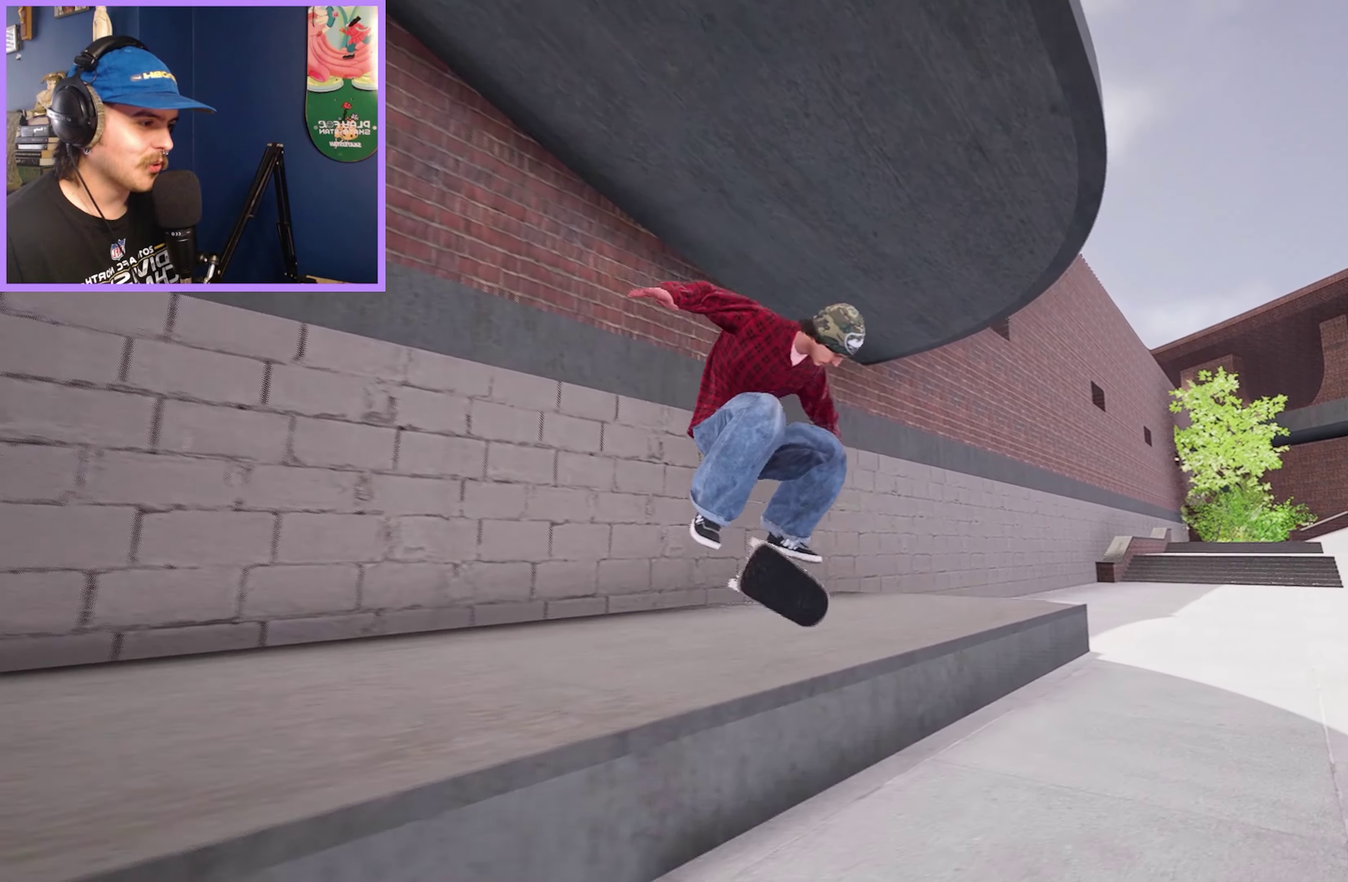
{"dt_ms": 250, "buttons": [], "left_stick": "center", "right_stick": "center", "events": []}
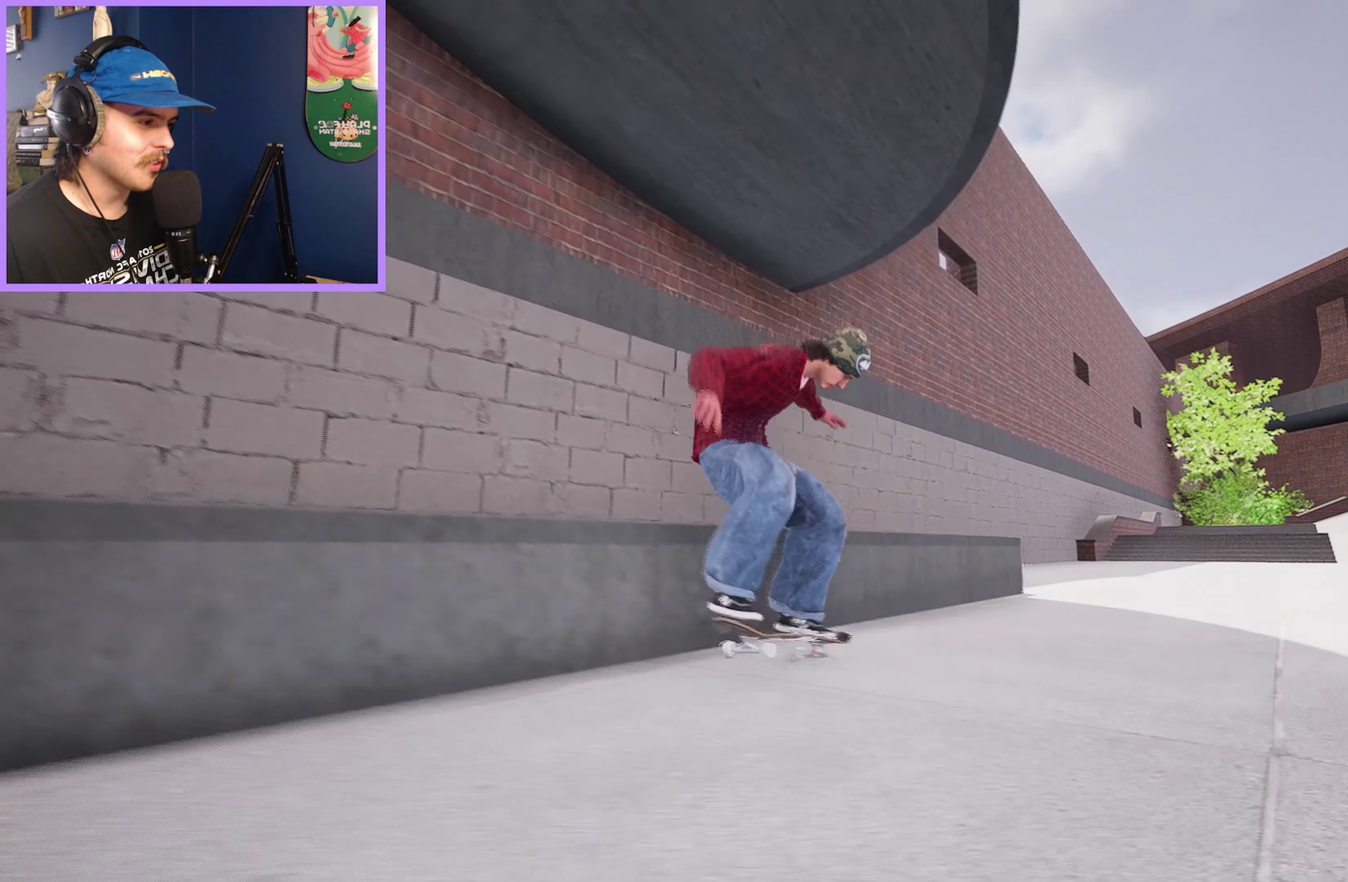
{"dt_ms": 350, "buttons": [], "left_stick": "center", "right_stick": "center", "events": []}
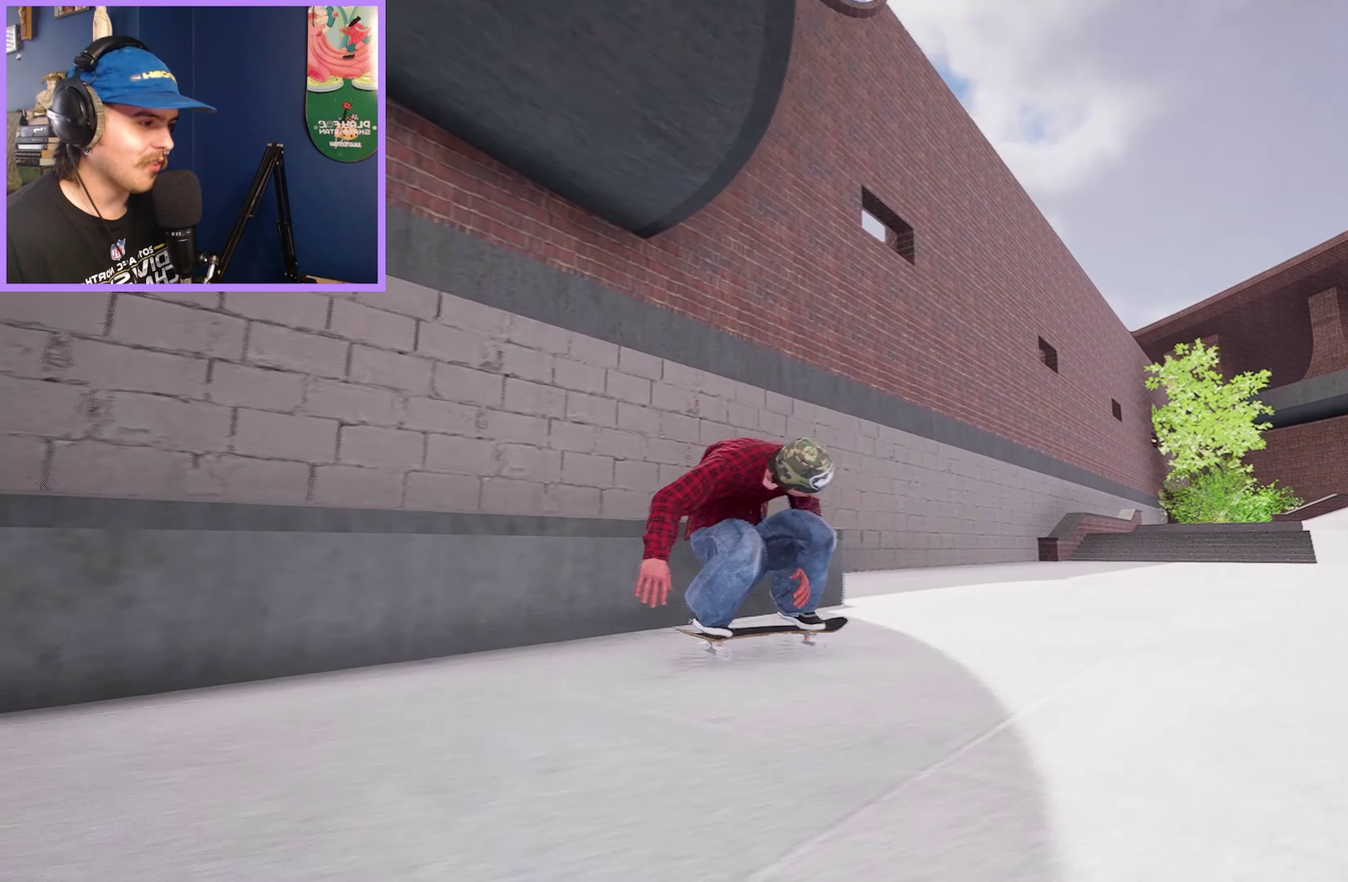
{"dt_ms": 650, "buttons": [], "left_stick": "center", "right_stick": "center", "events": []}
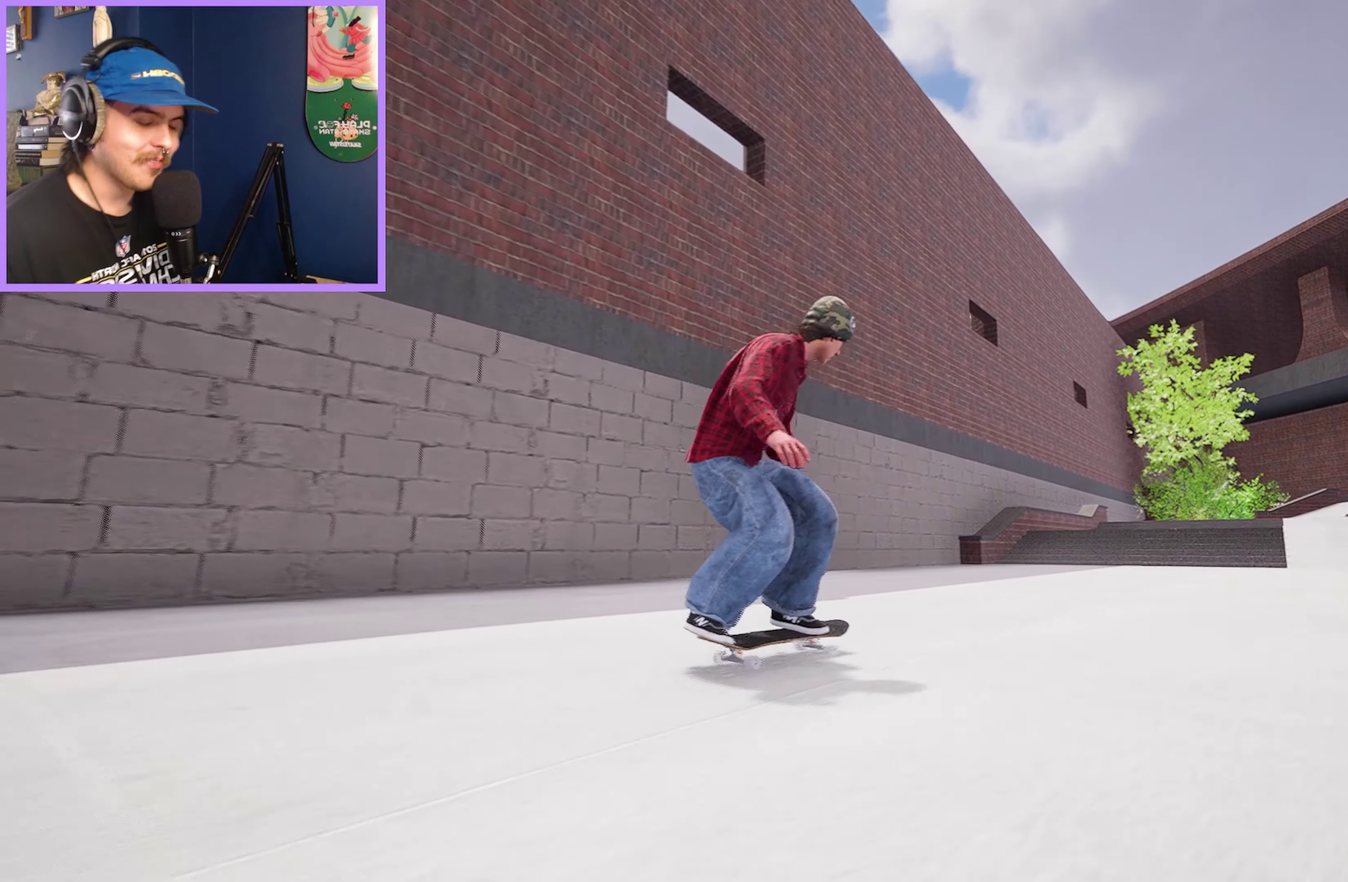
{"dt_ms": 500, "buttons": [], "left_stick": "center", "right_stick": "center", "events": []}